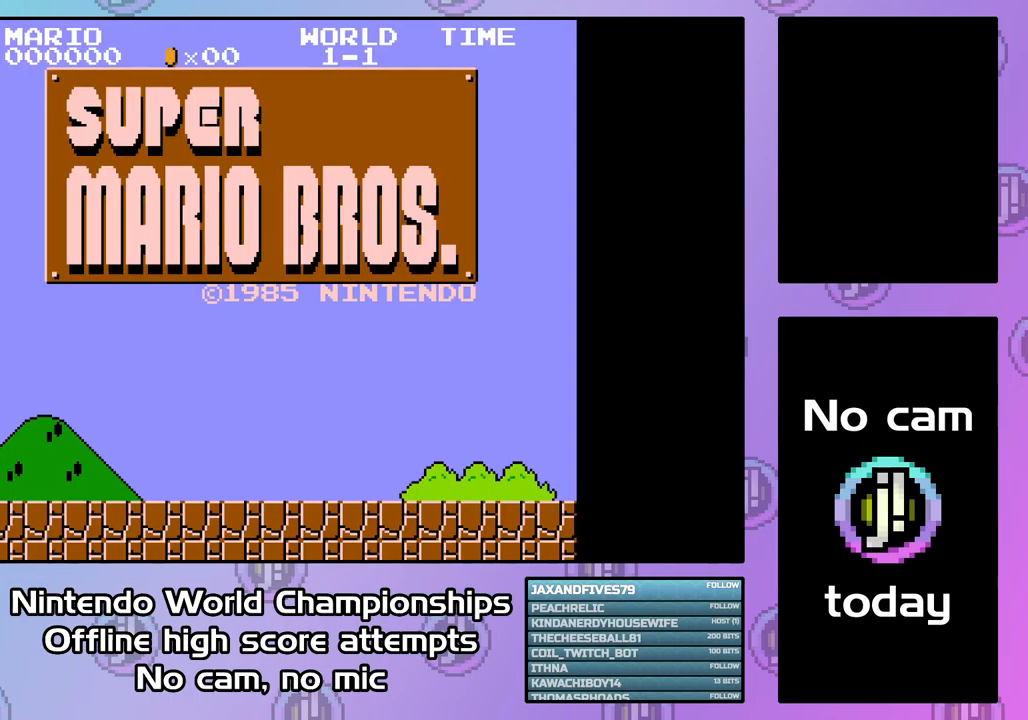
Gameplay with a controller (PlayStation layout); each line is a JSON object with the inputs held at the frame after it. "events" lists button and stick changes between this image and that frame as [ms after this image, input, new state], when the widget could be followed in between. Not read: left_stick right_stick.
{"buttons": ["CROSS"], "events": [[267, "CROSS", "down"]]}
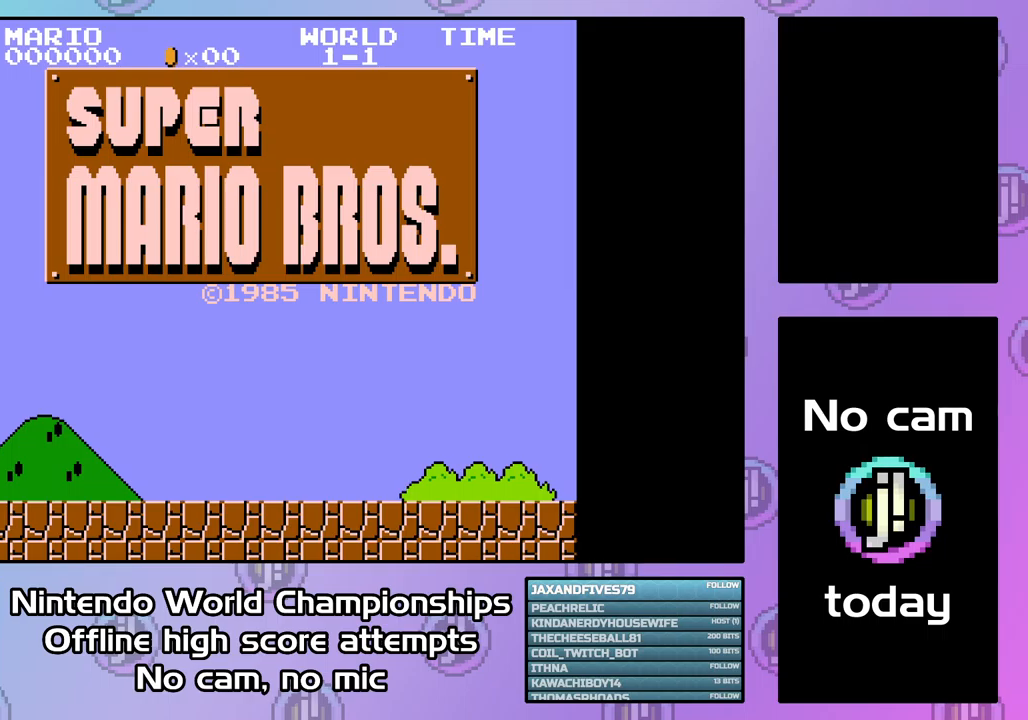
{"buttons": ["CROSS", "CIRCLE"], "events": [[67, "CIRCLE", "down"], [167, "CIRCLE", "up"], [500, "CIRCLE", "down"]]}
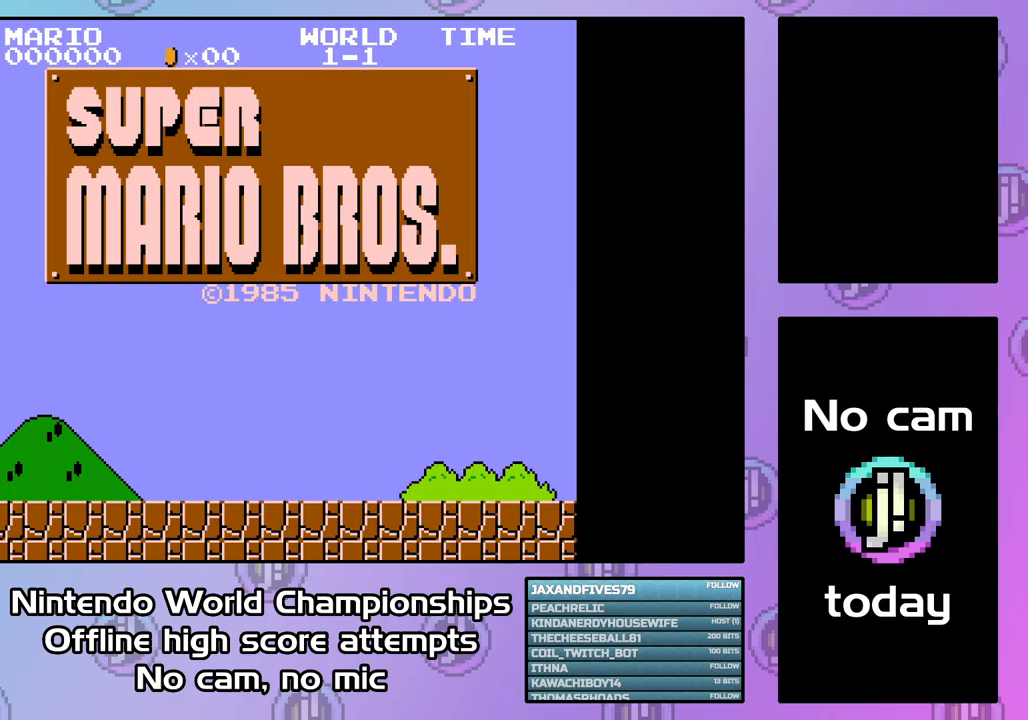
{"buttons": ["CROSS"], "events": [[200, "CIRCLE", "up"]]}
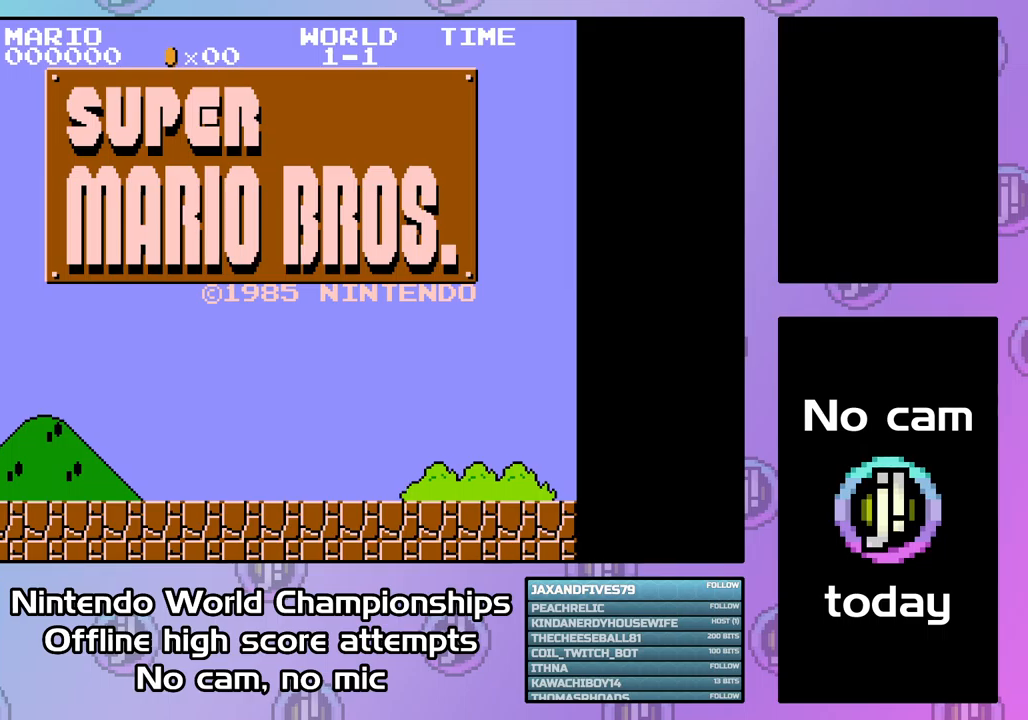
{"buttons": ["CROSS"], "events": []}
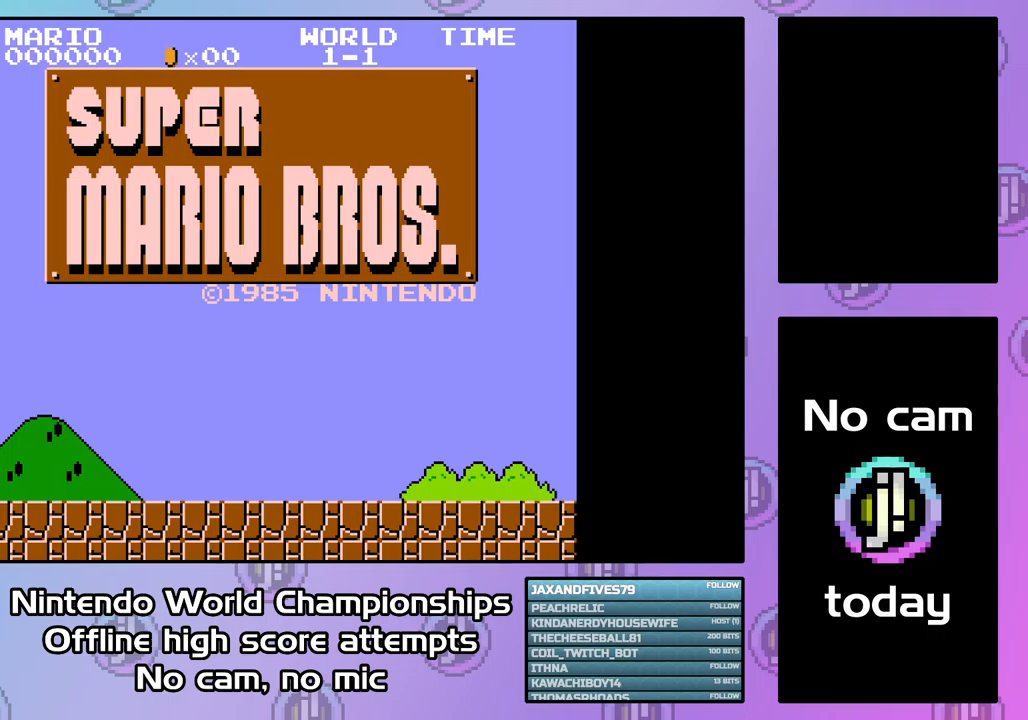
{"buttons": ["CROSS", "CIRCLE"], "events": [[300, "CIRCLE", "down"]]}
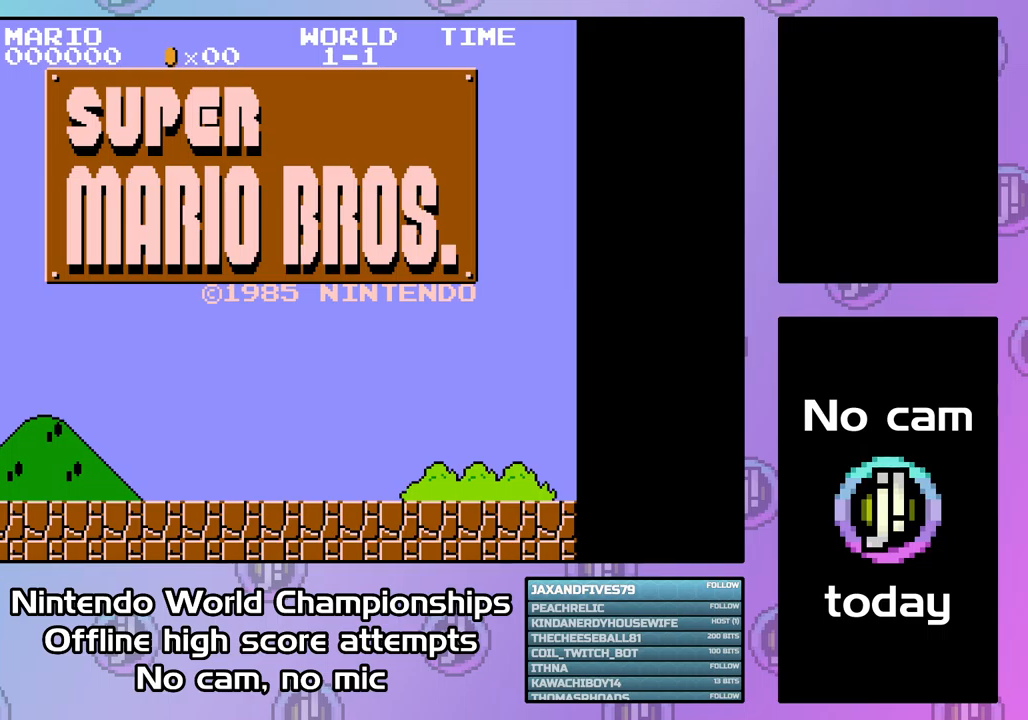
{"buttons": ["CROSS", "DPAD_RIGHT"], "events": [[34, "CIRCLE", "up"], [134, "CIRCLE", "down"], [267, "CIRCLE", "up"], [467, "DPAD_RIGHT", "down"]]}
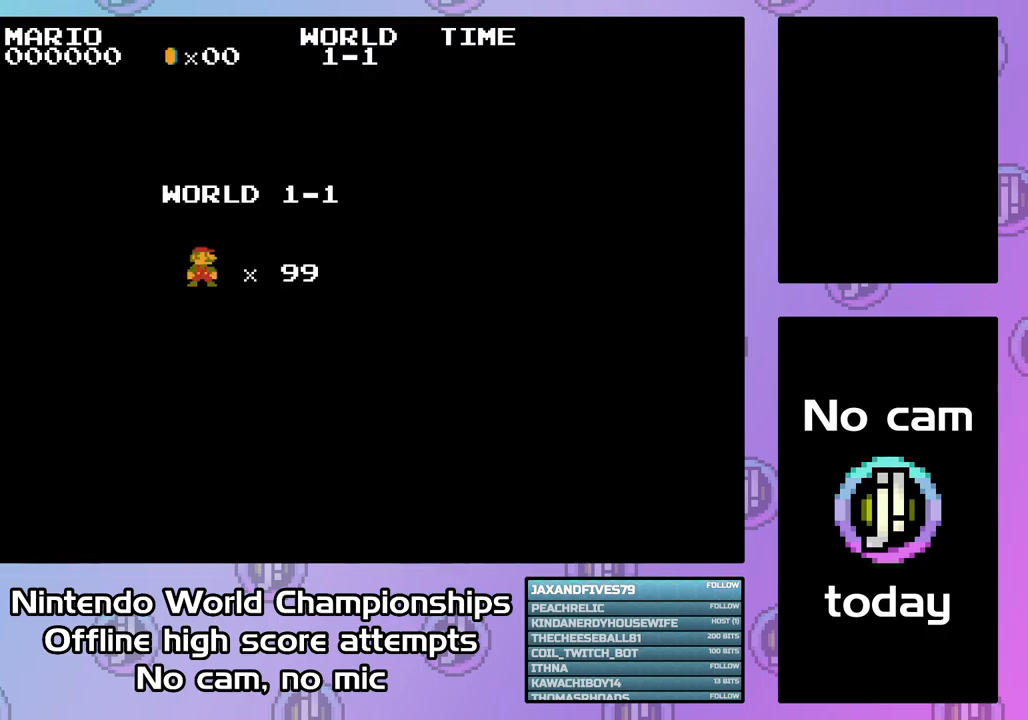
{"buttons": ["CROSS", "DPAD_RIGHT"], "events": []}
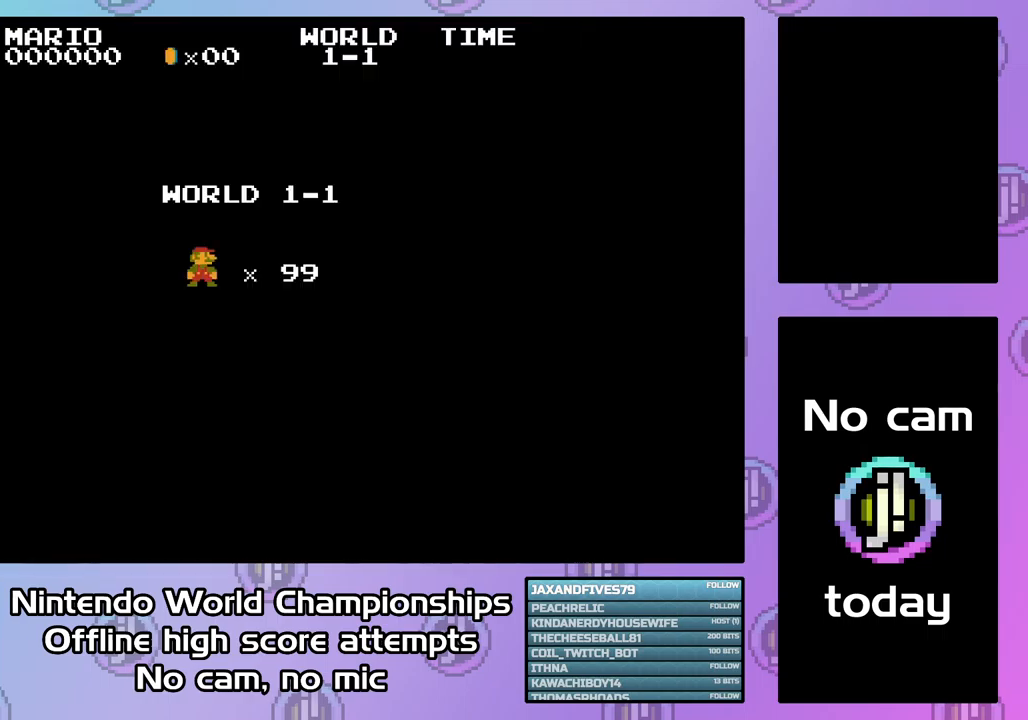
{"buttons": ["CROSS", "DPAD_RIGHT"], "events": []}
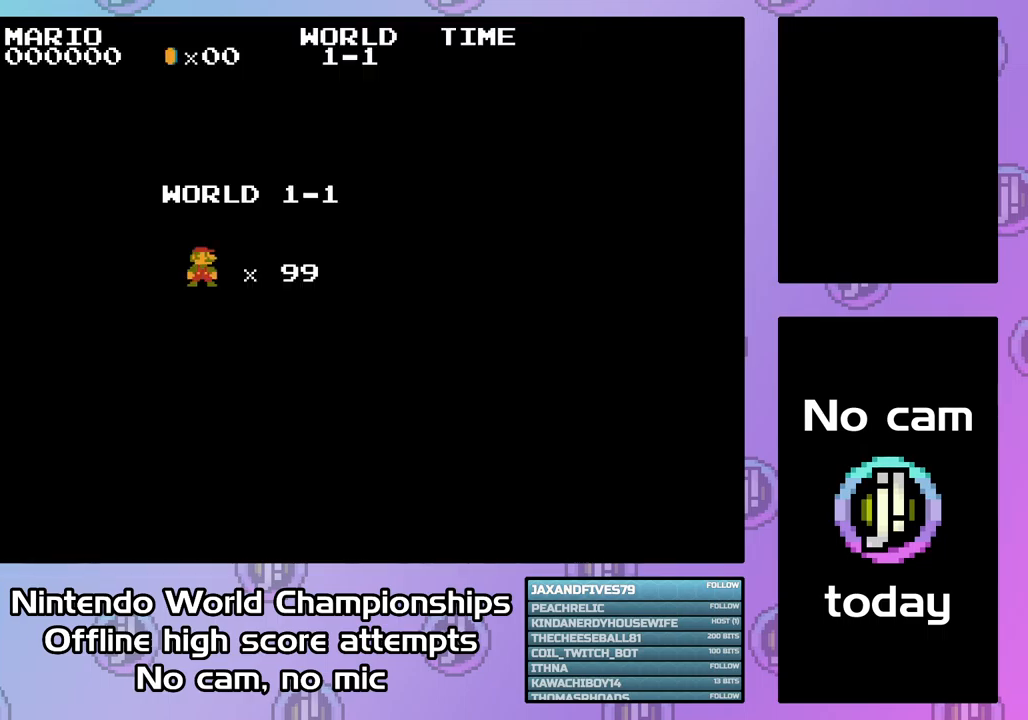
{"buttons": ["CROSS", "DPAD_RIGHT"], "events": []}
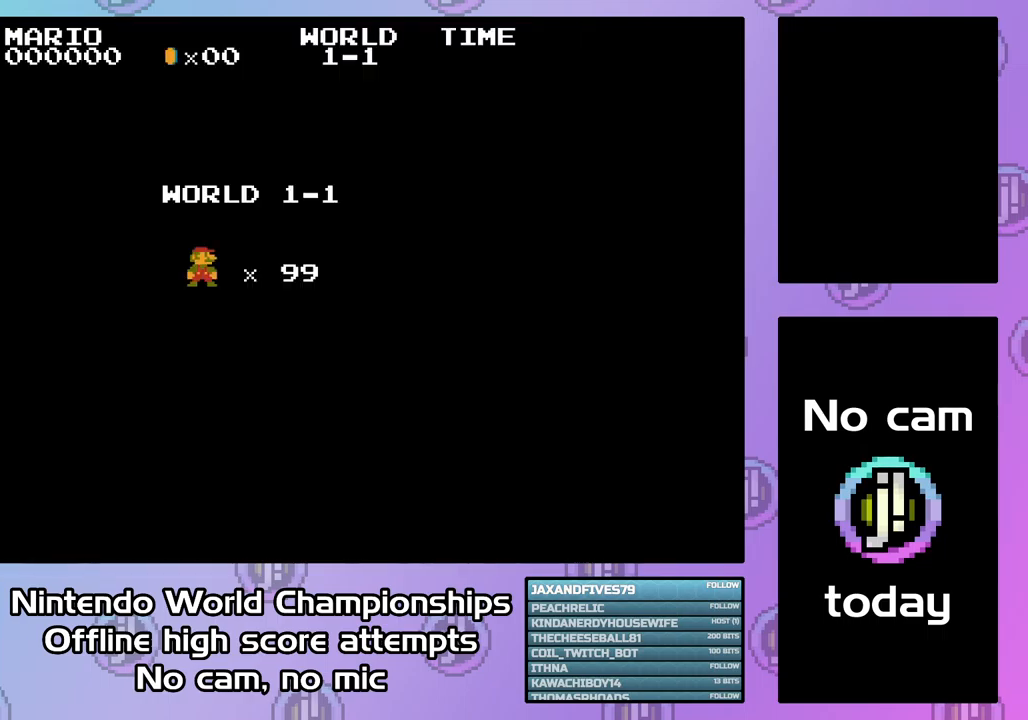
{"buttons": ["CROSS", "DPAD_RIGHT"], "events": []}
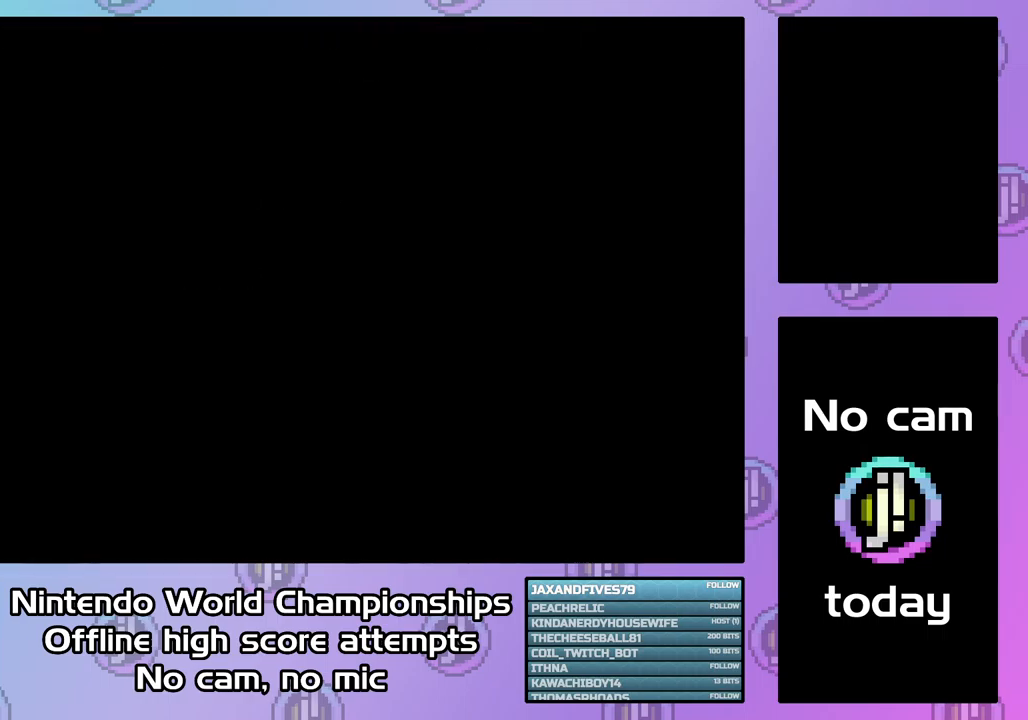
{"buttons": ["CROSS", "DPAD_RIGHT"], "events": []}
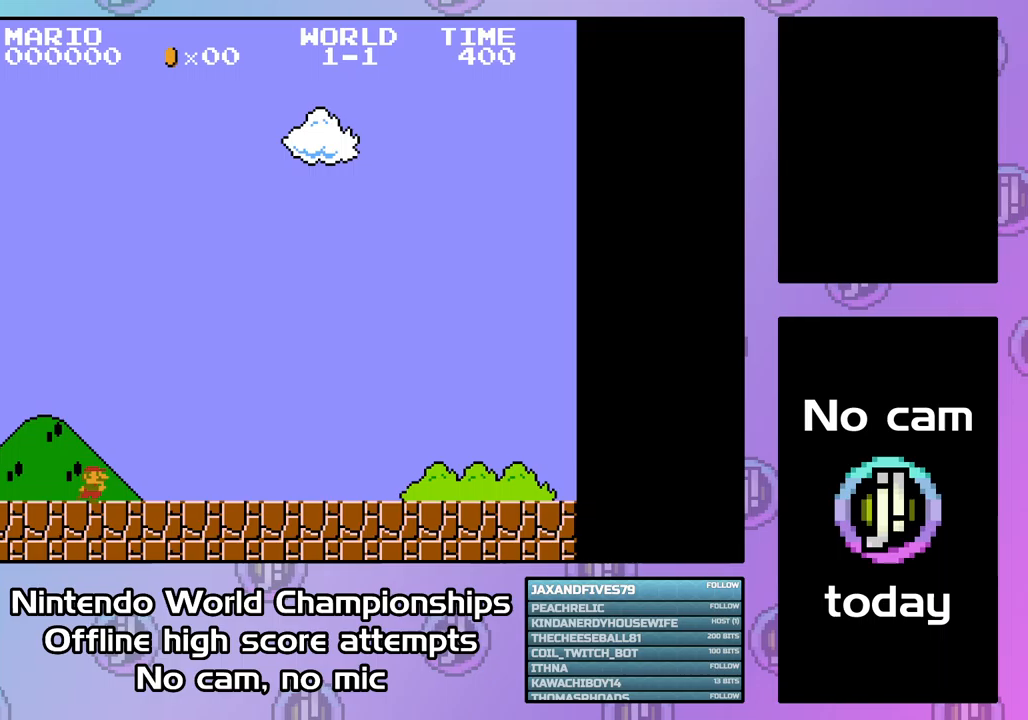
{"buttons": ["CROSS", "DPAD_RIGHT"], "events": []}
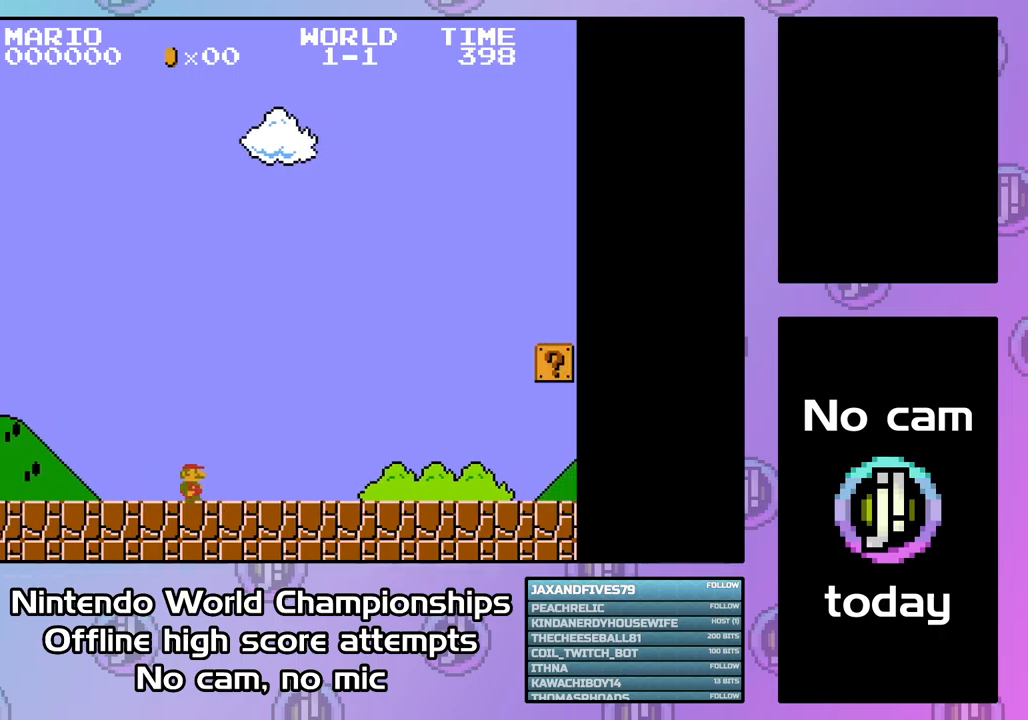
{"buttons": ["CROSS", "DPAD_RIGHT"], "events": []}
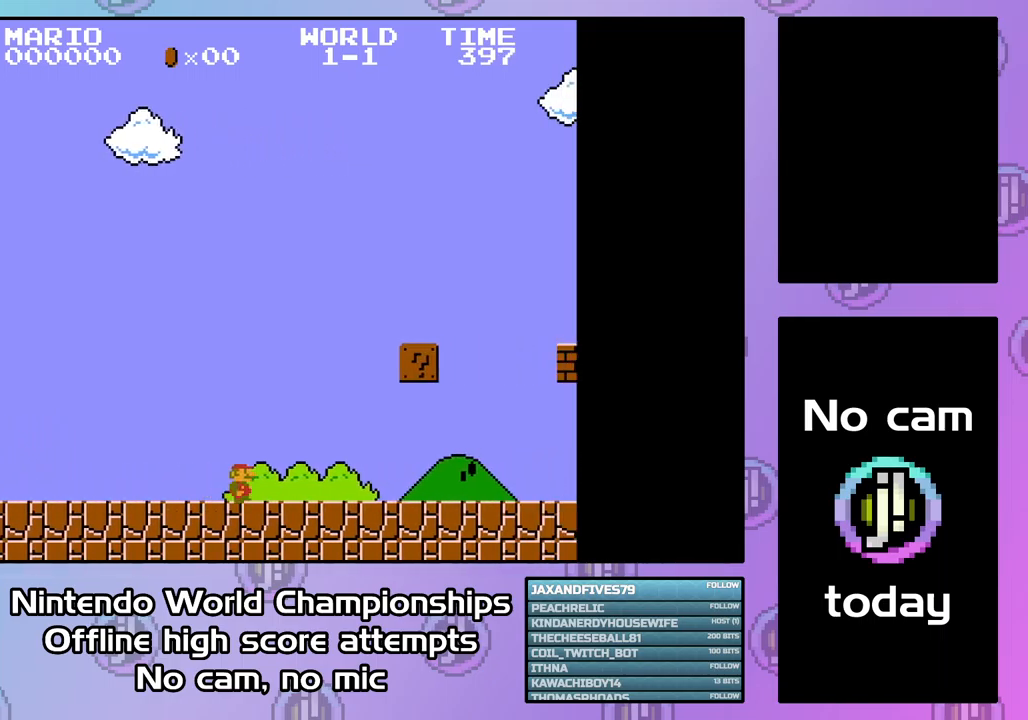
{"buttons": ["CROSS", "CIRCLE", "DPAD_RIGHT"], "events": [[400, "CIRCLE", "down"]]}
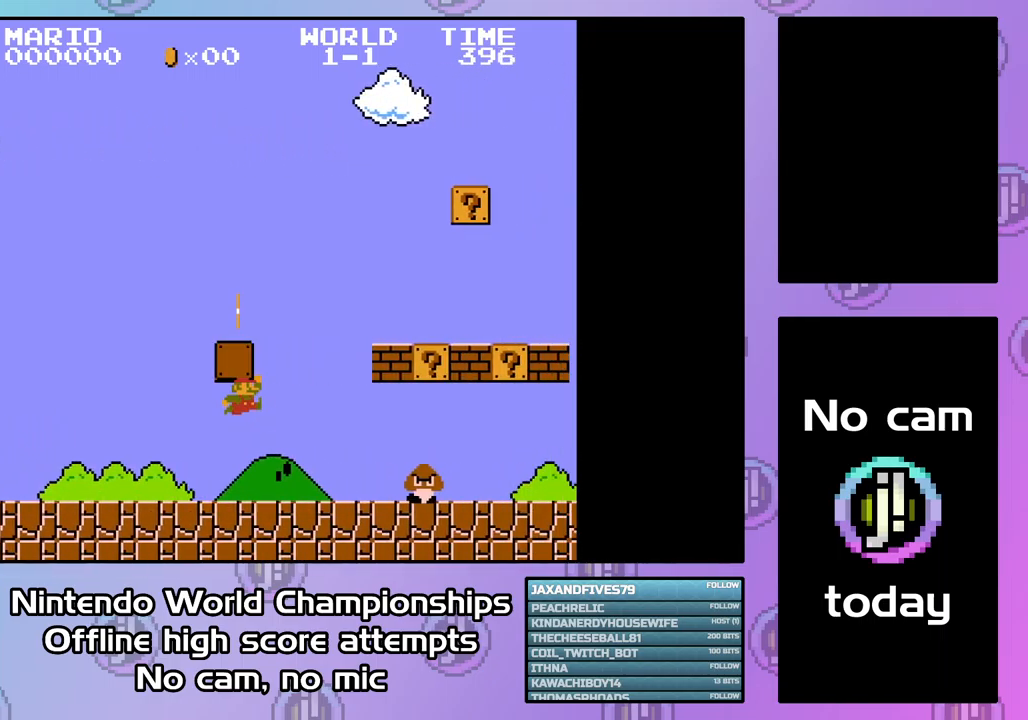
{"buttons": ["CROSS", "DPAD_RIGHT"], "events": [[67, "CIRCLE", "up"], [267, "CIRCLE", "down"], [433, "CIRCLE", "up"]]}
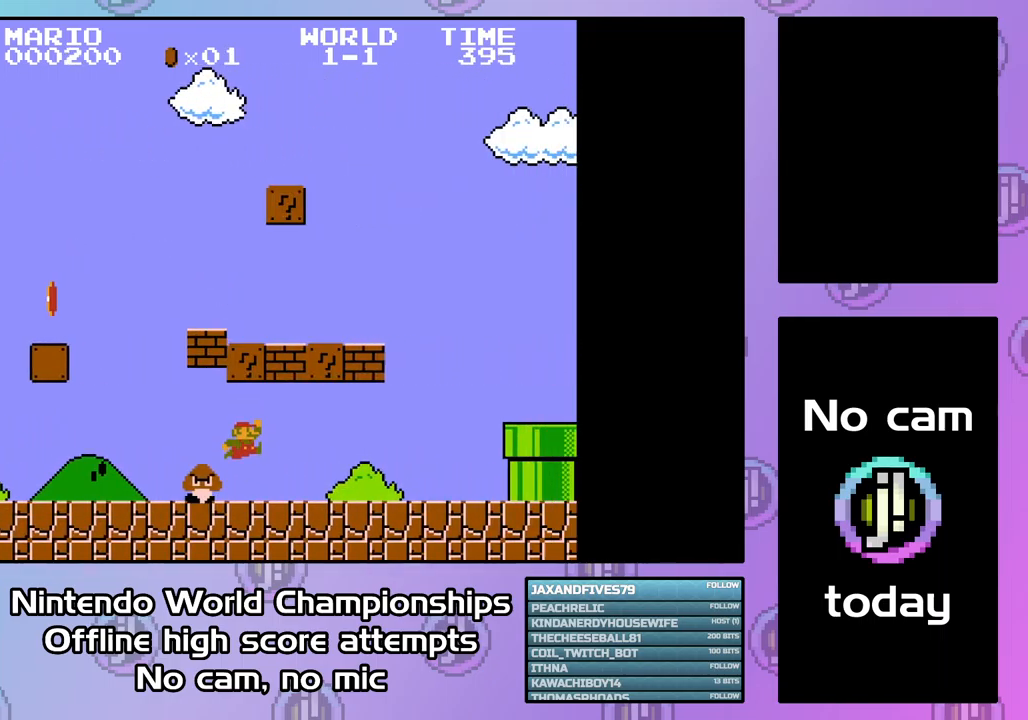
{"buttons": ["CROSS", "DPAD_RIGHT"], "events": [[133, "CIRCLE", "down"], [333, "CIRCLE", "up"]]}
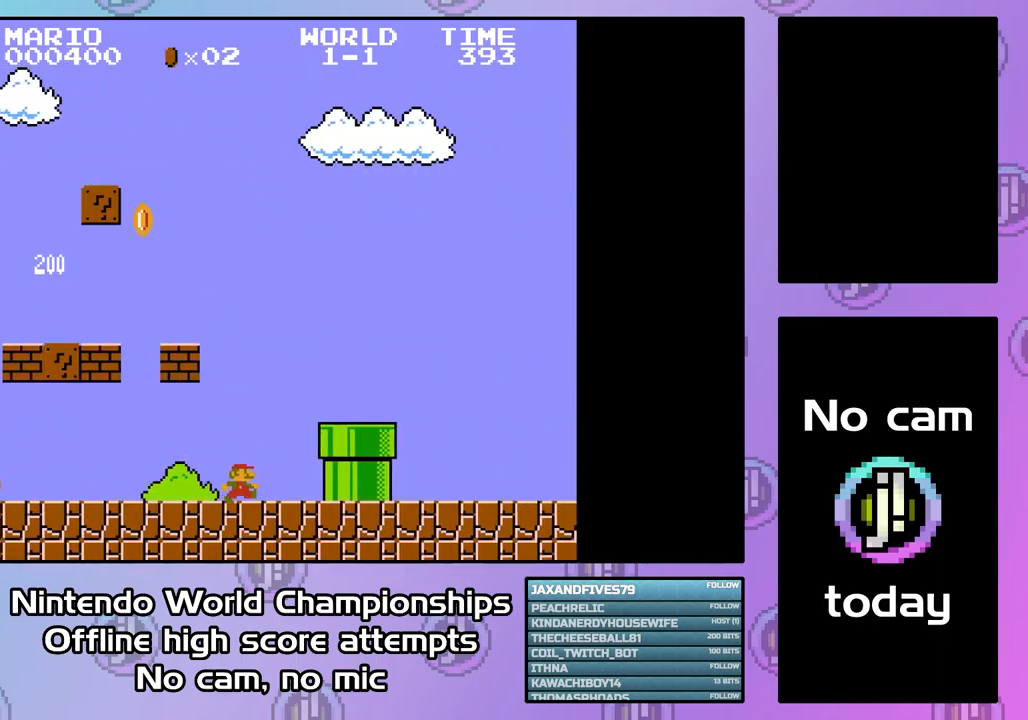
{"buttons": ["CROSS", "DPAD_RIGHT"], "events": [[100, "CIRCLE", "down"], [333, "CIRCLE", "up"]]}
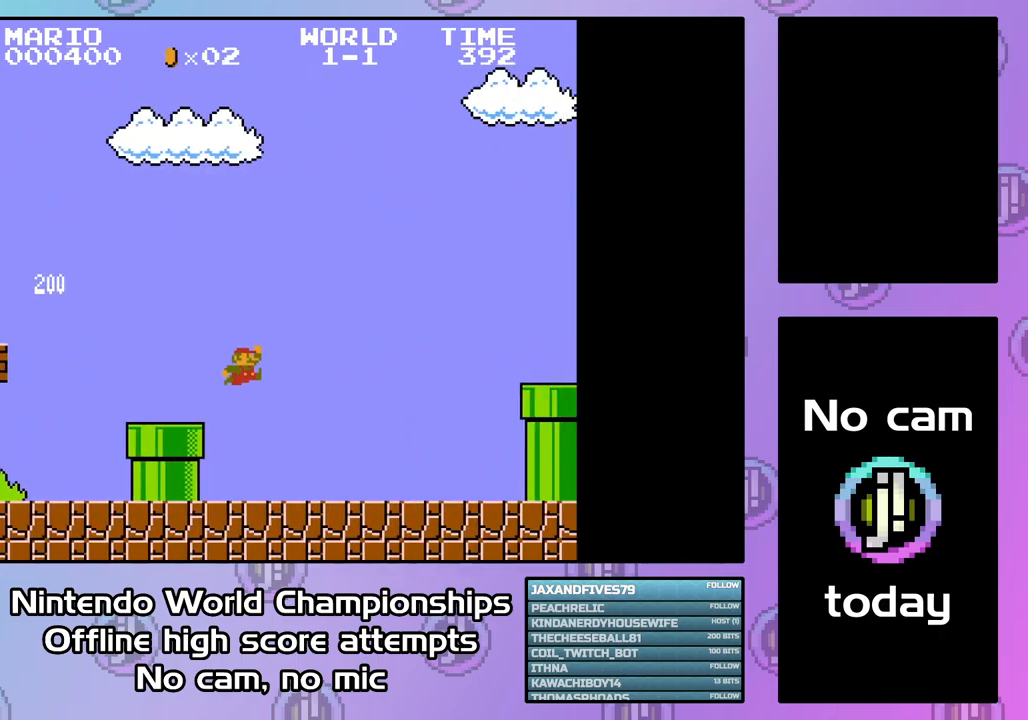
{"buttons": ["CROSS", "CIRCLE", "DPAD_RIGHT"], "events": [[400, "CIRCLE", "down"]]}
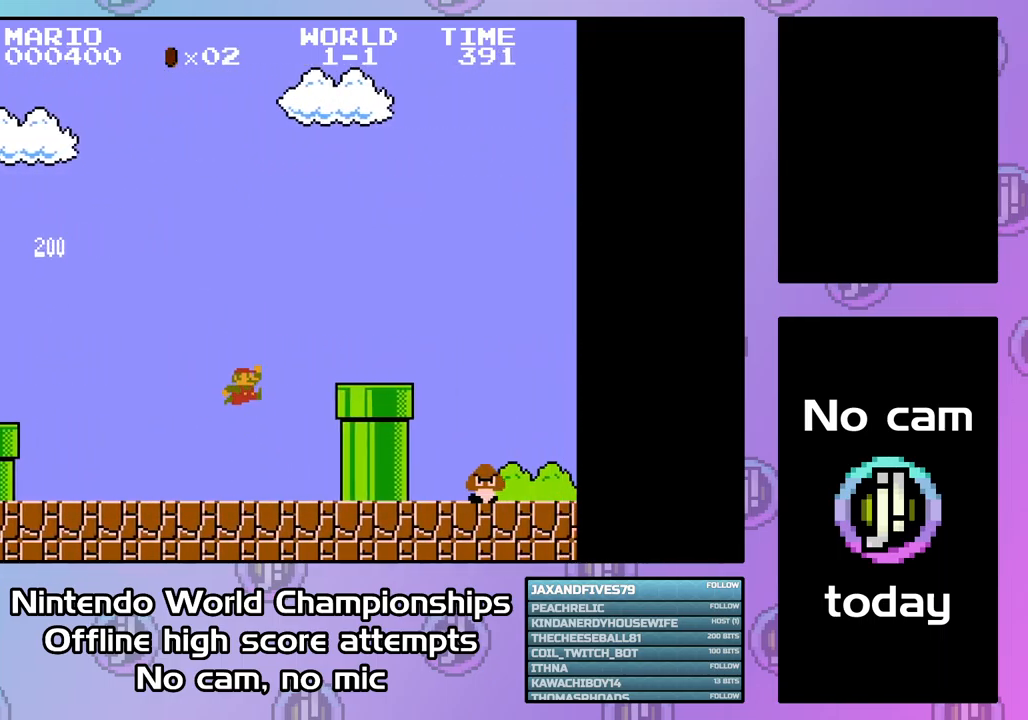
{"buttons": ["CROSS", "CIRCLE", "DPAD_RIGHT"], "events": [[133, "CIRCLE", "up"], [500, "CIRCLE", "down"]]}
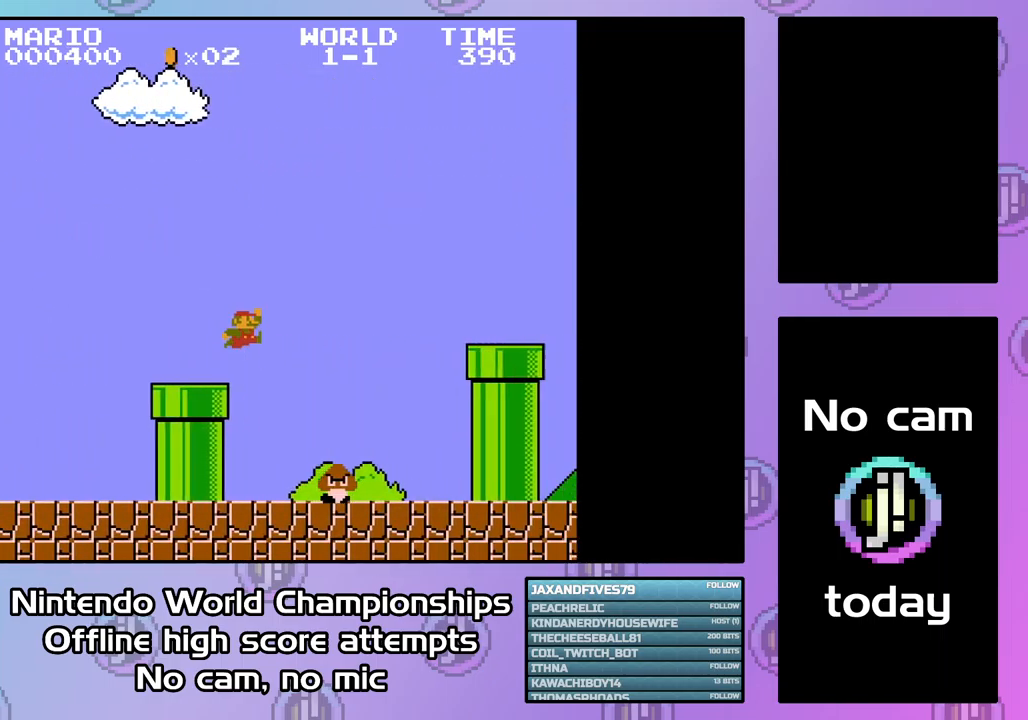
{"buttons": ["CROSS", "DPAD_RIGHT"], "events": [[300, "CIRCLE", "up"]]}
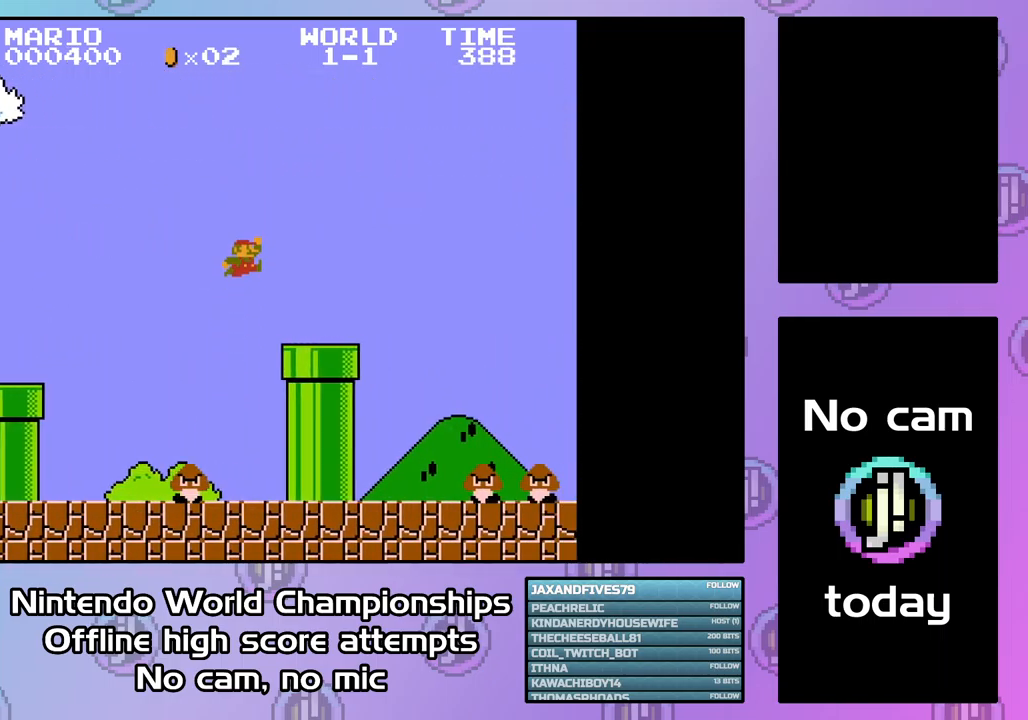
{"buttons": ["CROSS", "CIRCLE", "DPAD_RIGHT"], "events": [[367, "CIRCLE", "down"]]}
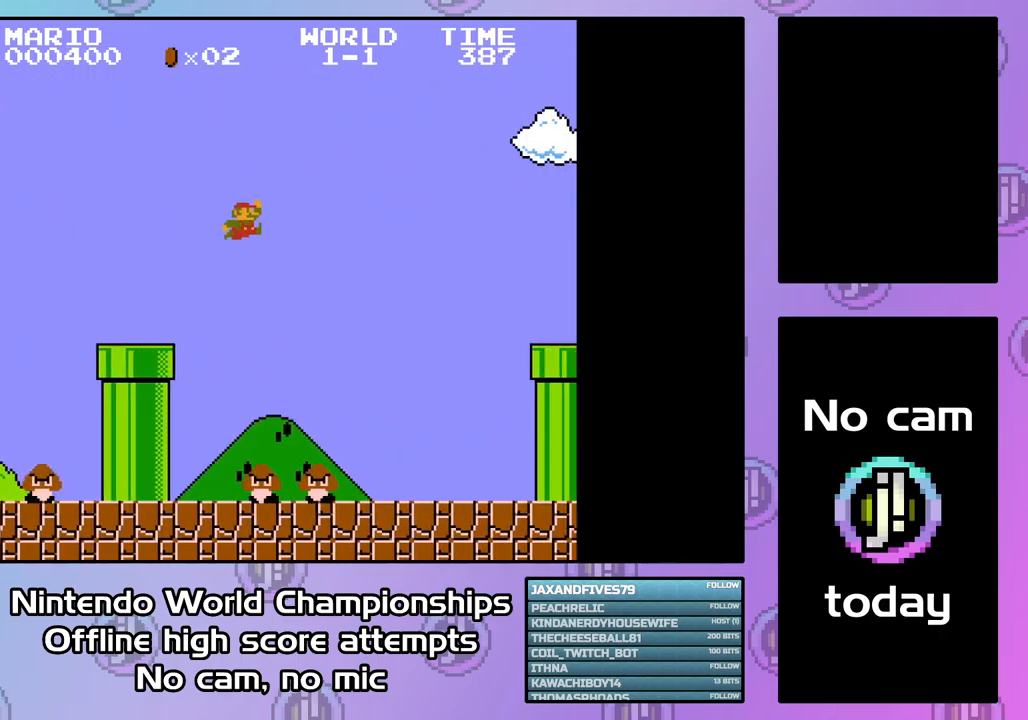
{"buttons": ["CROSS", "DPAD_RIGHT"], "events": [[533, "CIRCLE", "up"]]}
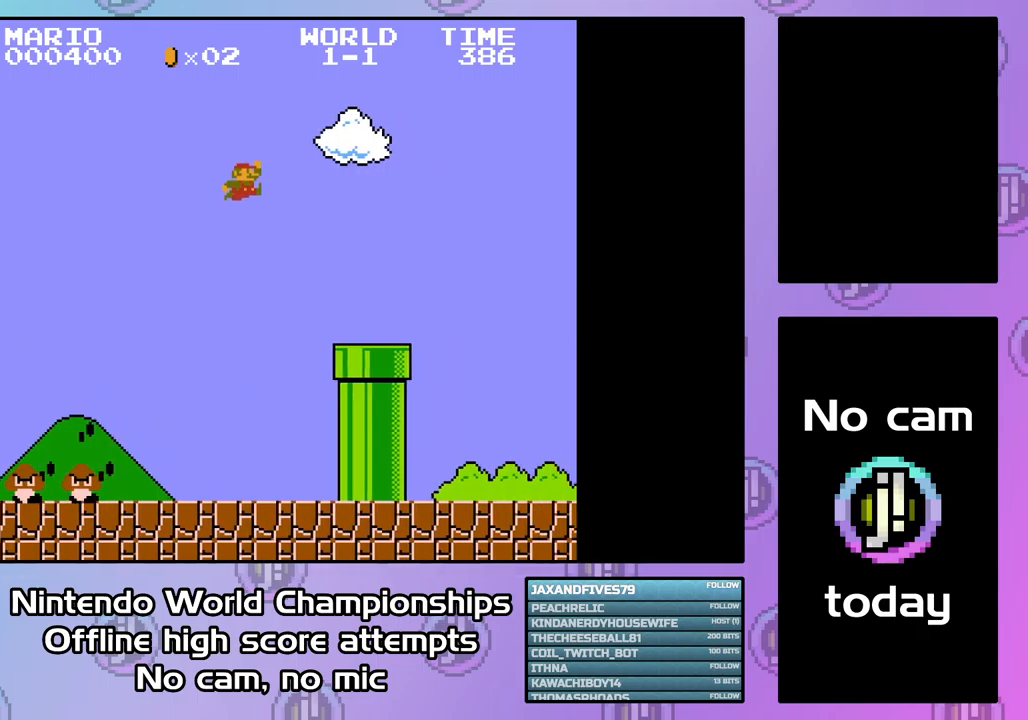
{"buttons": ["CROSS", "DPAD_DOWN"], "events": [[167, "DPAD_RIGHT", "up"], [267, "DPAD_DOWN", "down"]]}
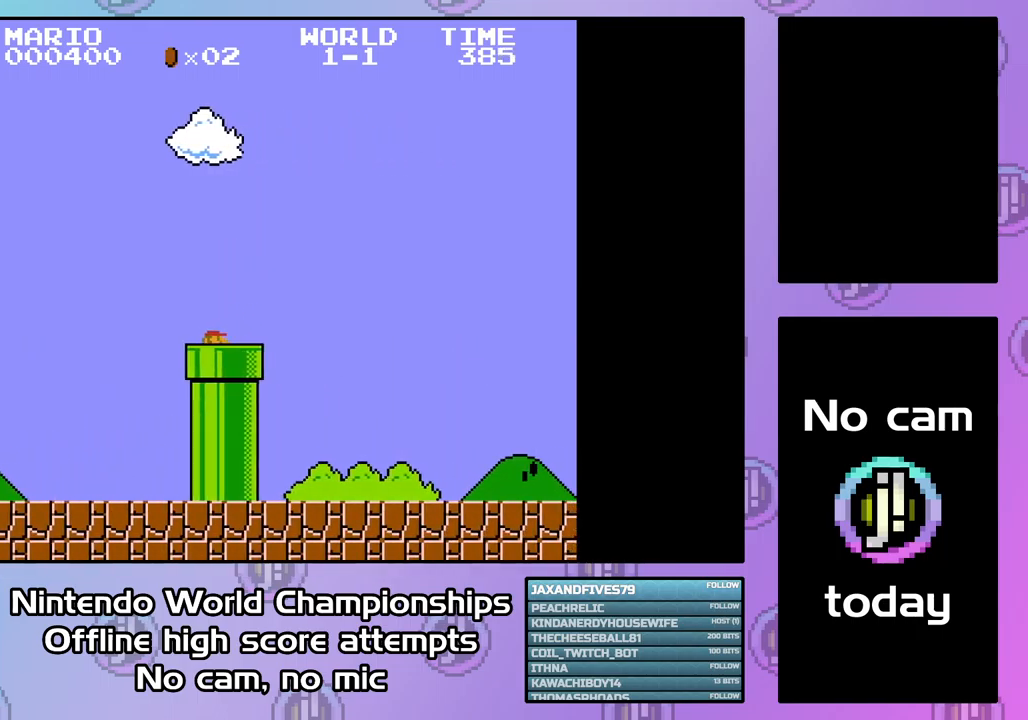
{"buttons": ["CROSS"], "events": [[100, "DPAD_DOWN", "up"]]}
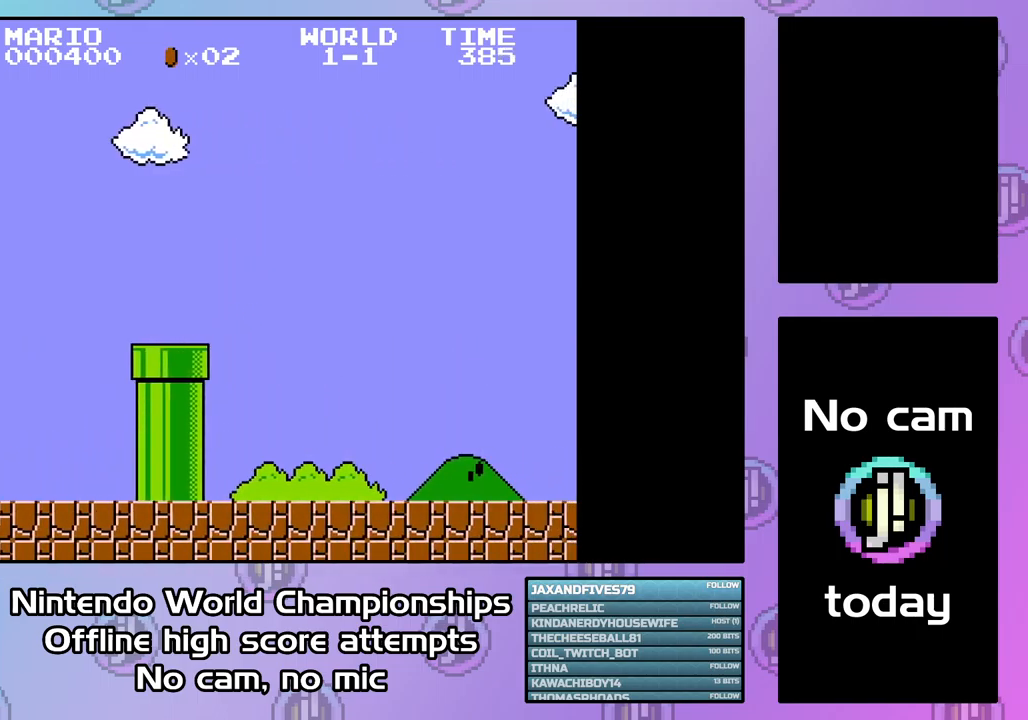
{"buttons": ["CROSS"], "events": []}
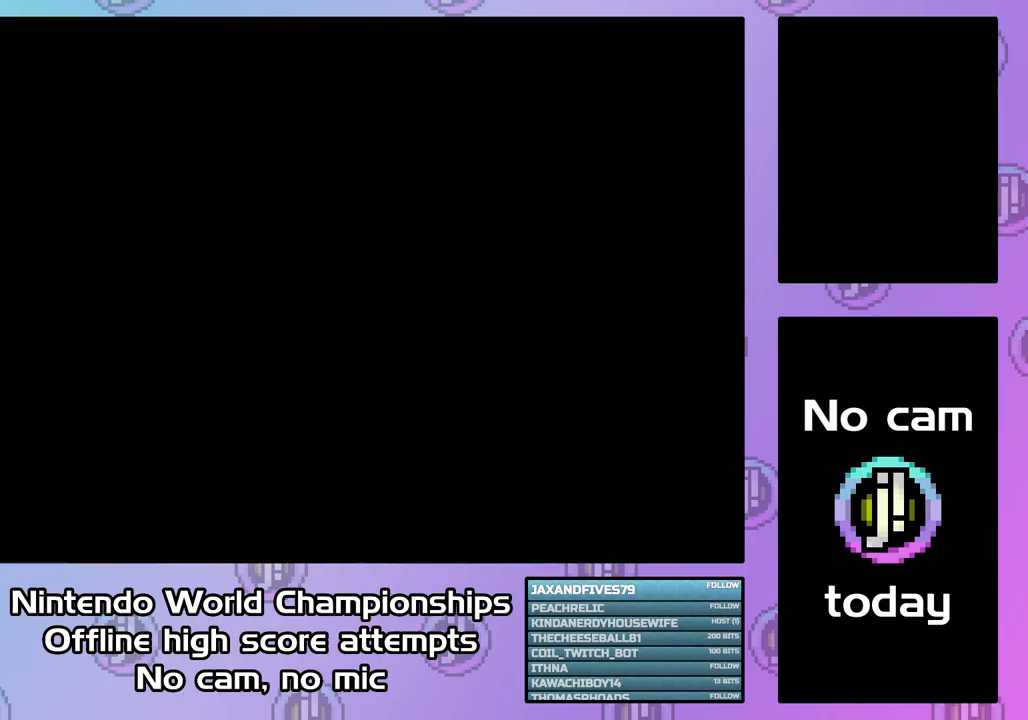
{"buttons": ["CROSS"], "events": [[300, "DPAD_RIGHT", "down"], [400, "DPAD_RIGHT", "up"]]}